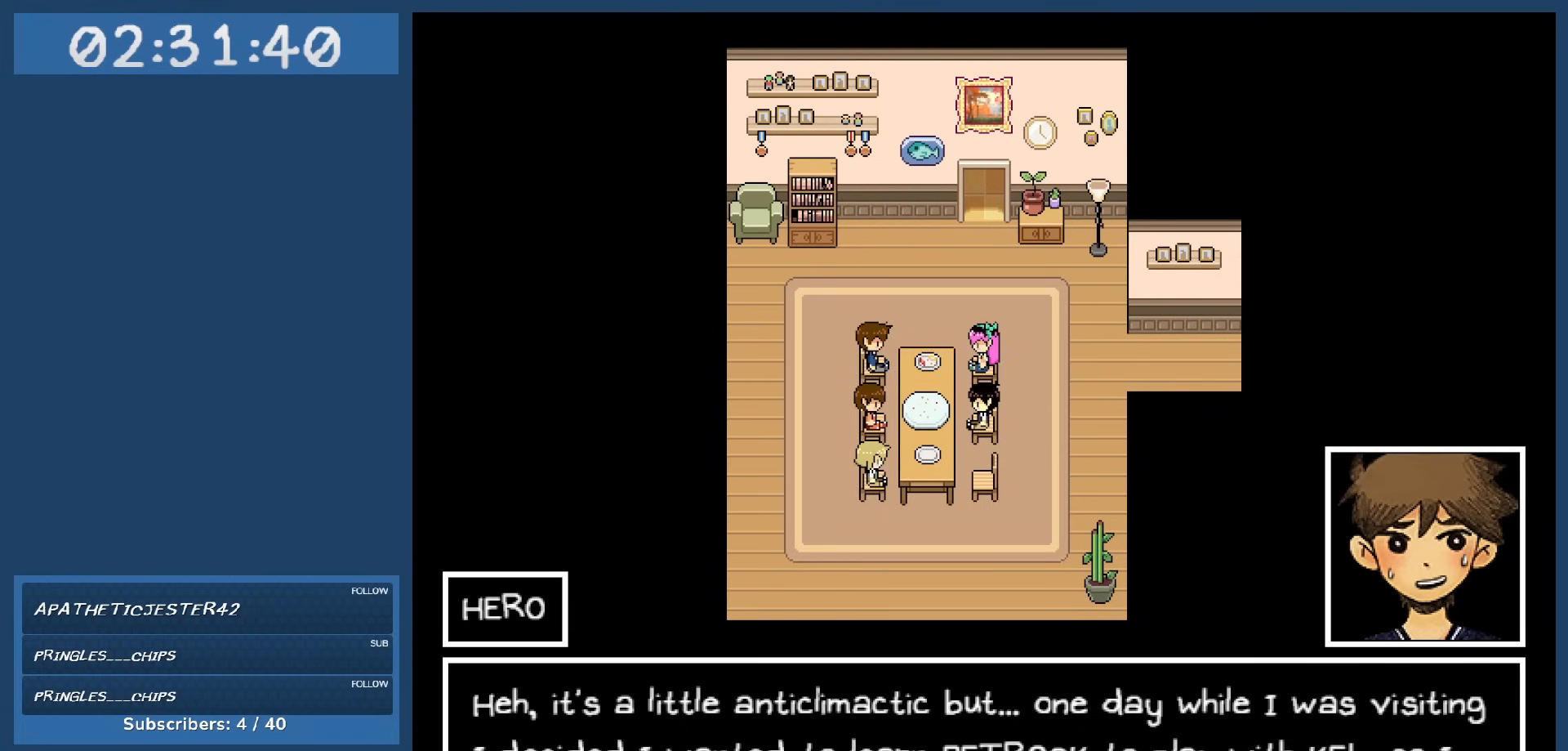
Gameplay with keyboard; each line is a JSON object with the keys held at the frame after it. "events" lists presses ("down") and releases ("up") of "c", "down", "left", "right", "shift", "space", "up", "x" and "z" between this image and that frame as [ms after this image, input, new state], when the widget could be followed in between. No other keys are recorded. Mouse input is not recorded.
{"keys": ["z"], "events": [[484, "z", "down"]]}
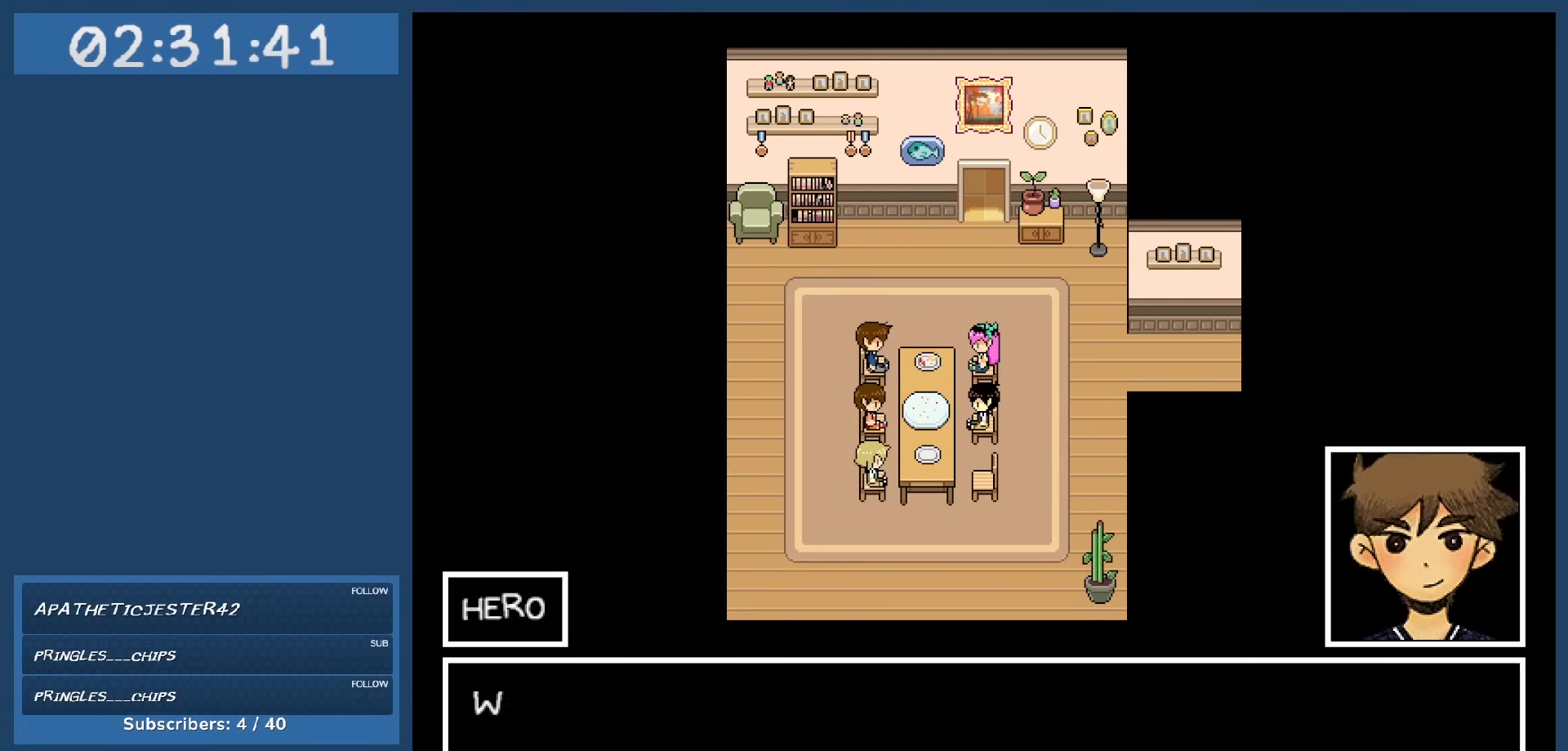
{"keys": [], "events": [[134, "z", "up"]]}
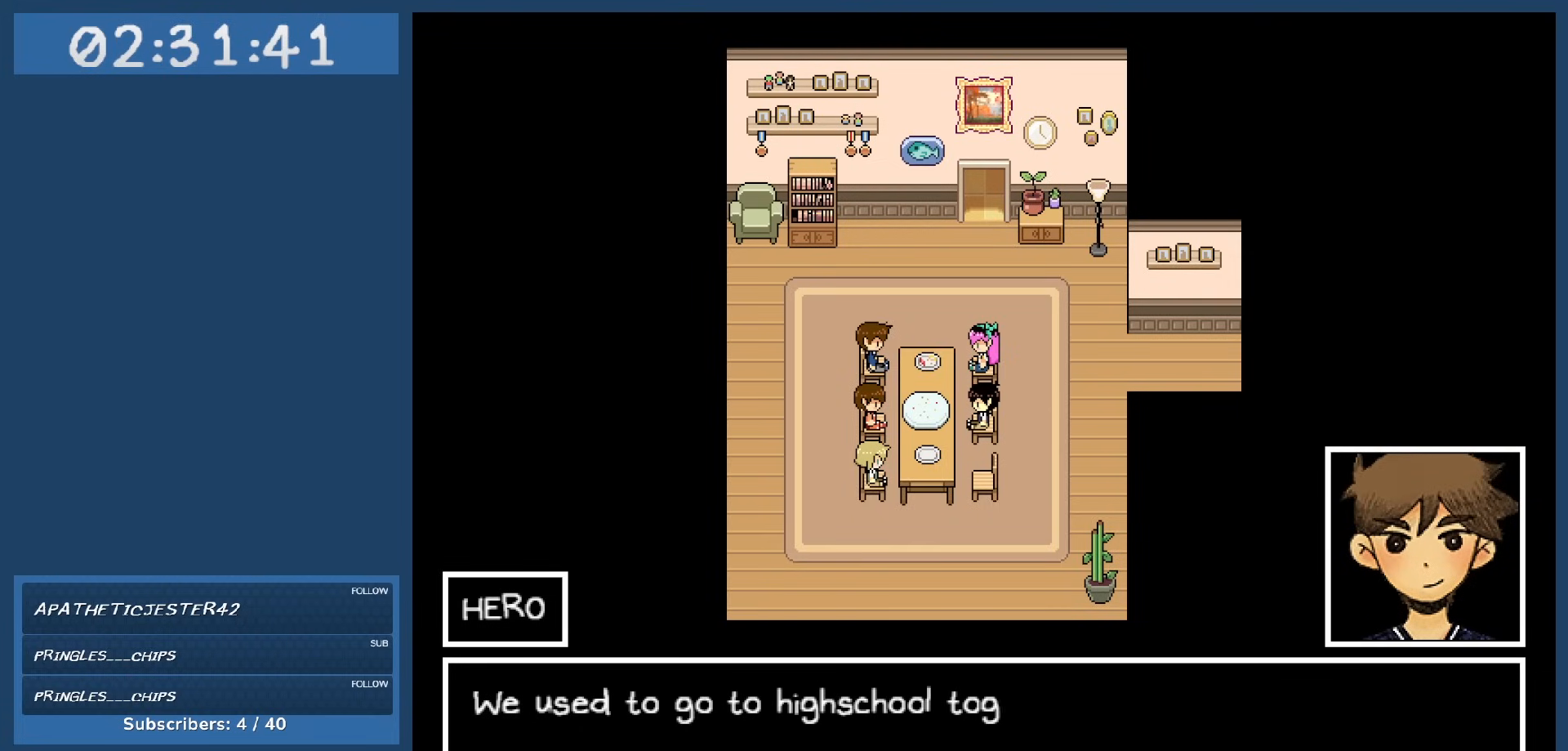
{"keys": [], "events": []}
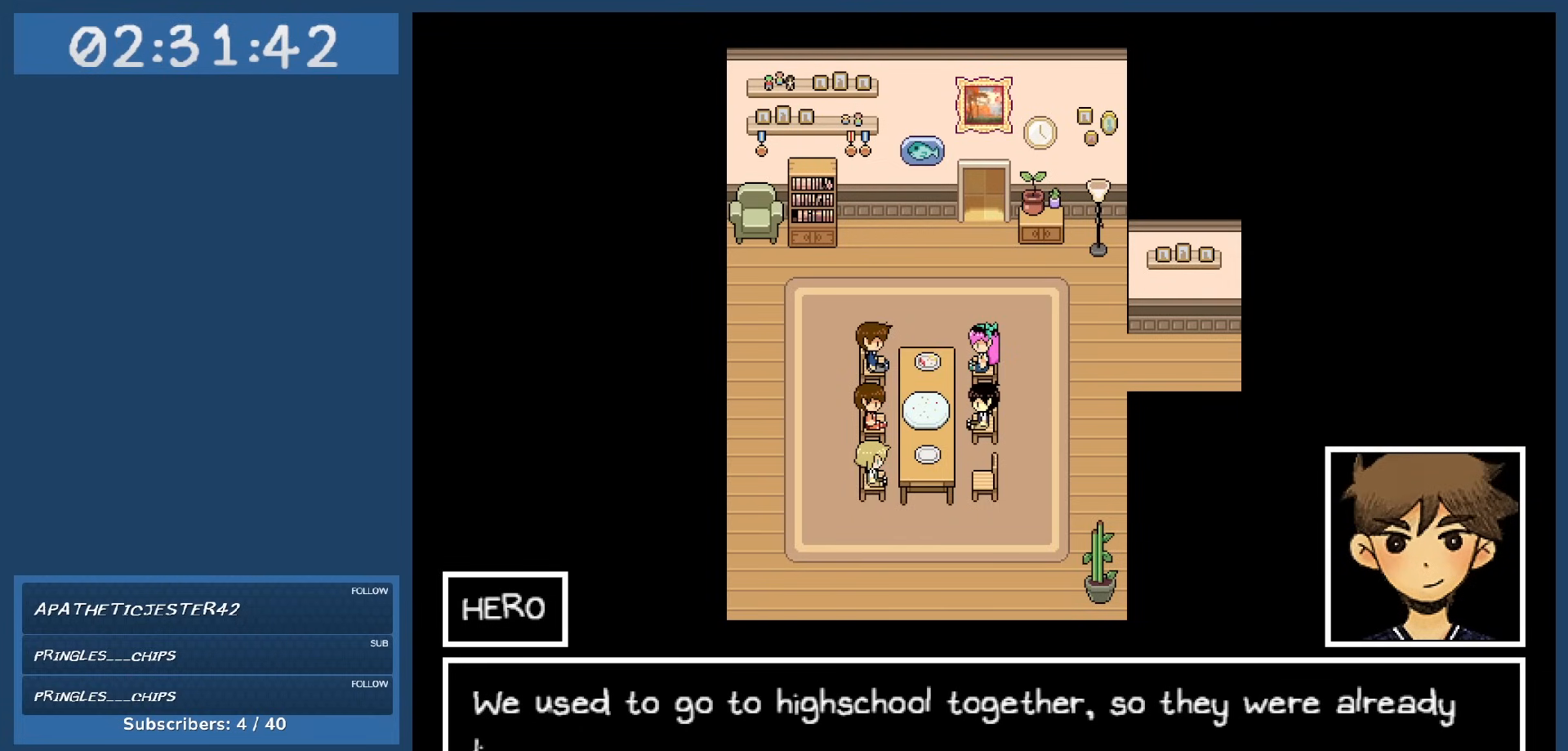
{"keys": [], "events": []}
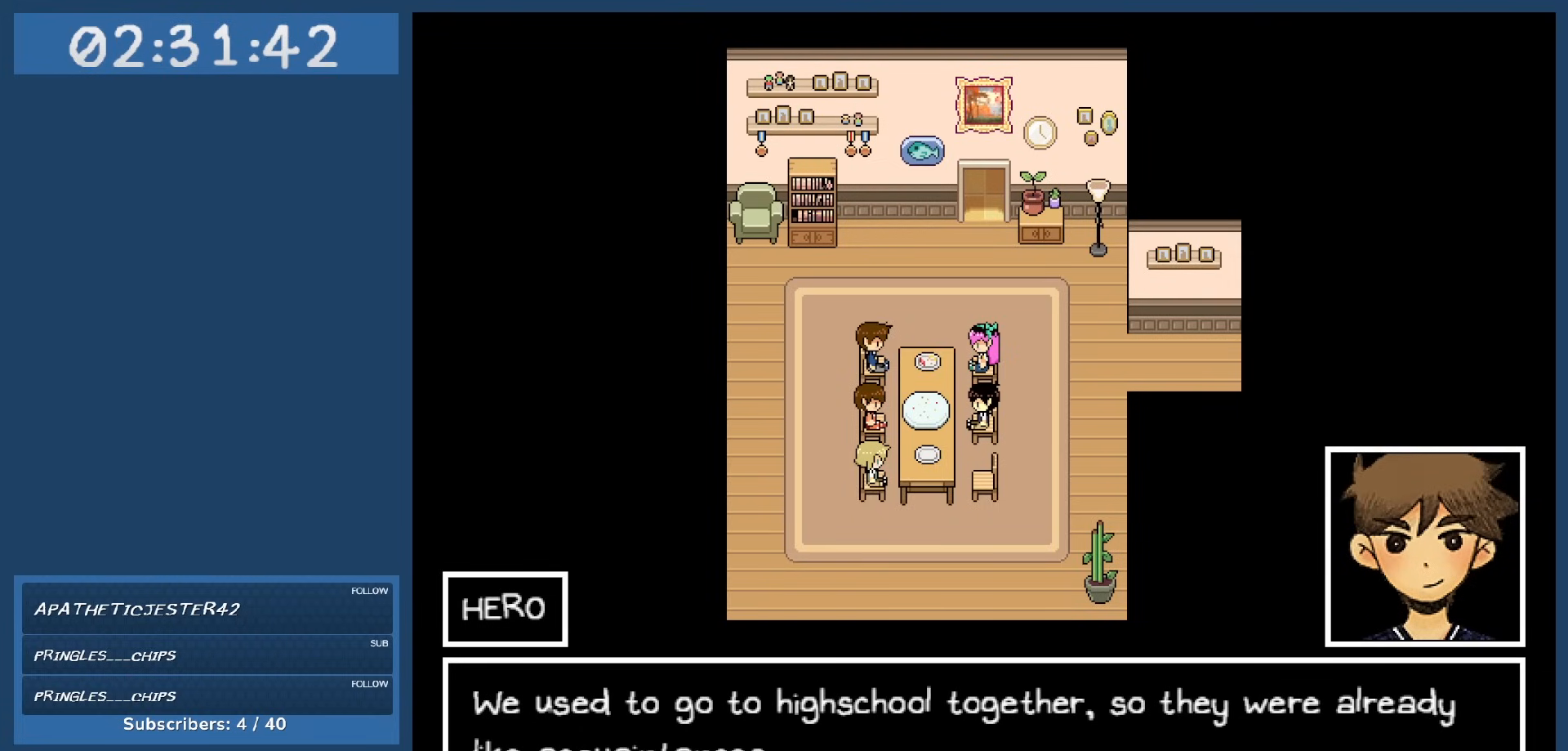
{"keys": [], "events": []}
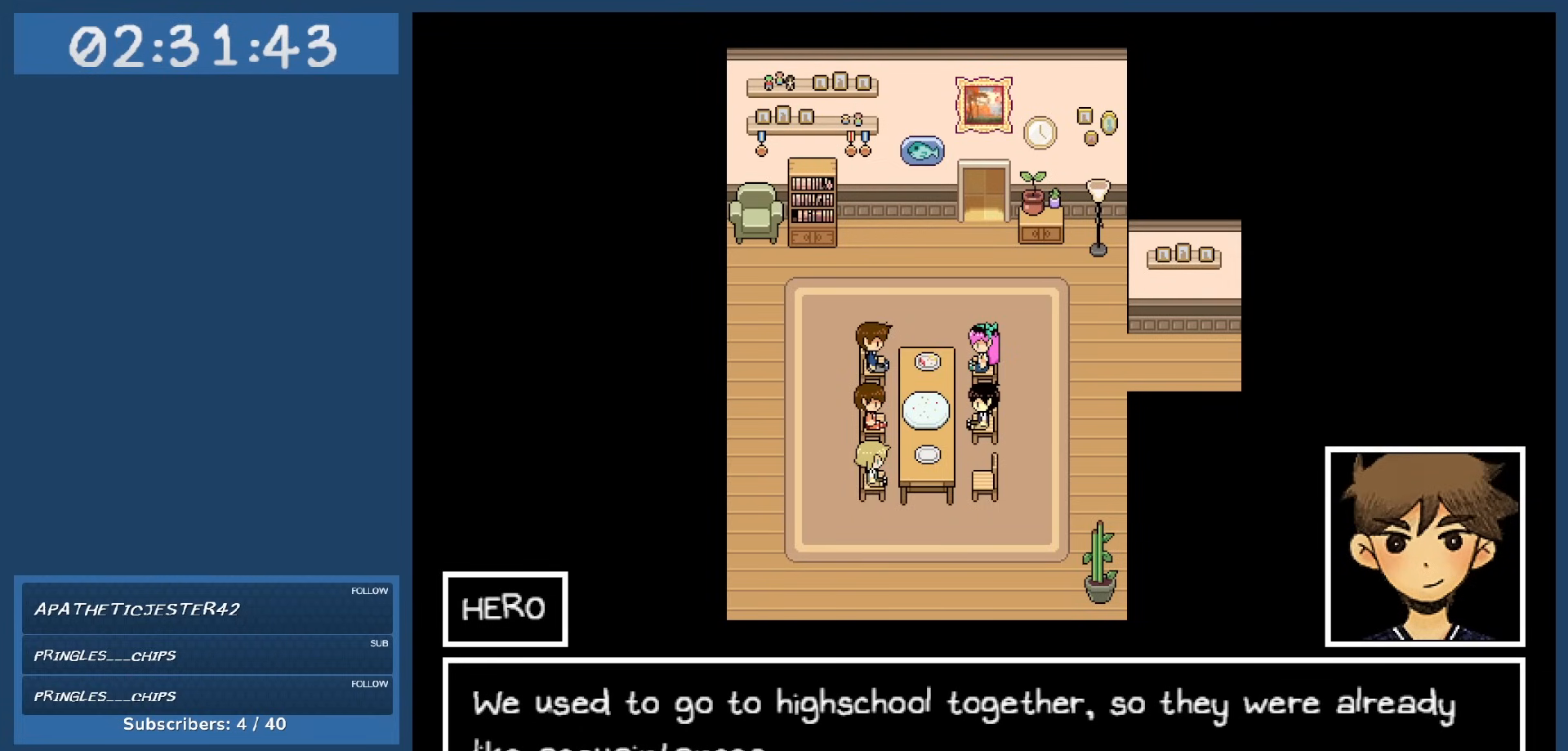
{"keys": [], "events": []}
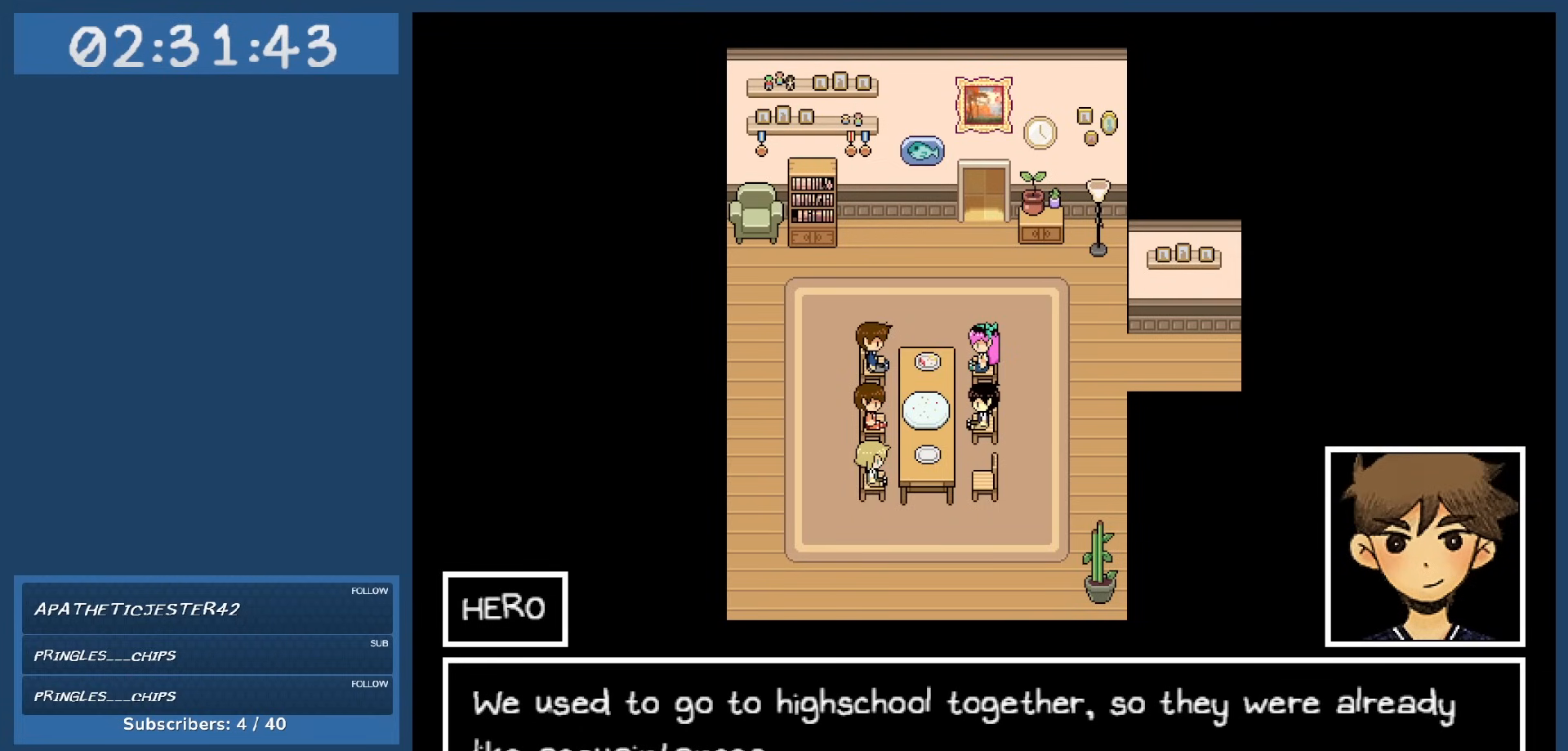
{"keys": [], "events": []}
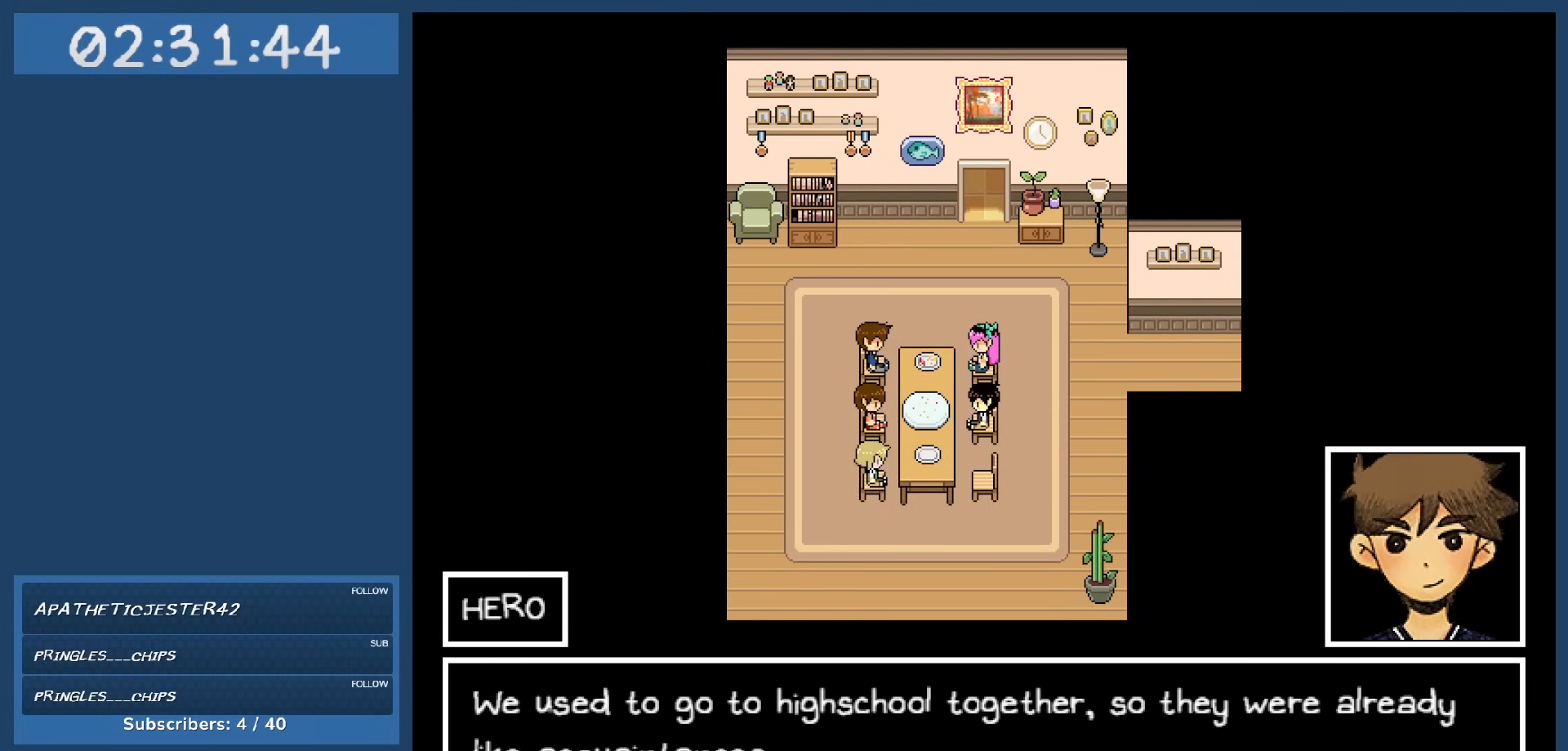
{"keys": [], "events": []}
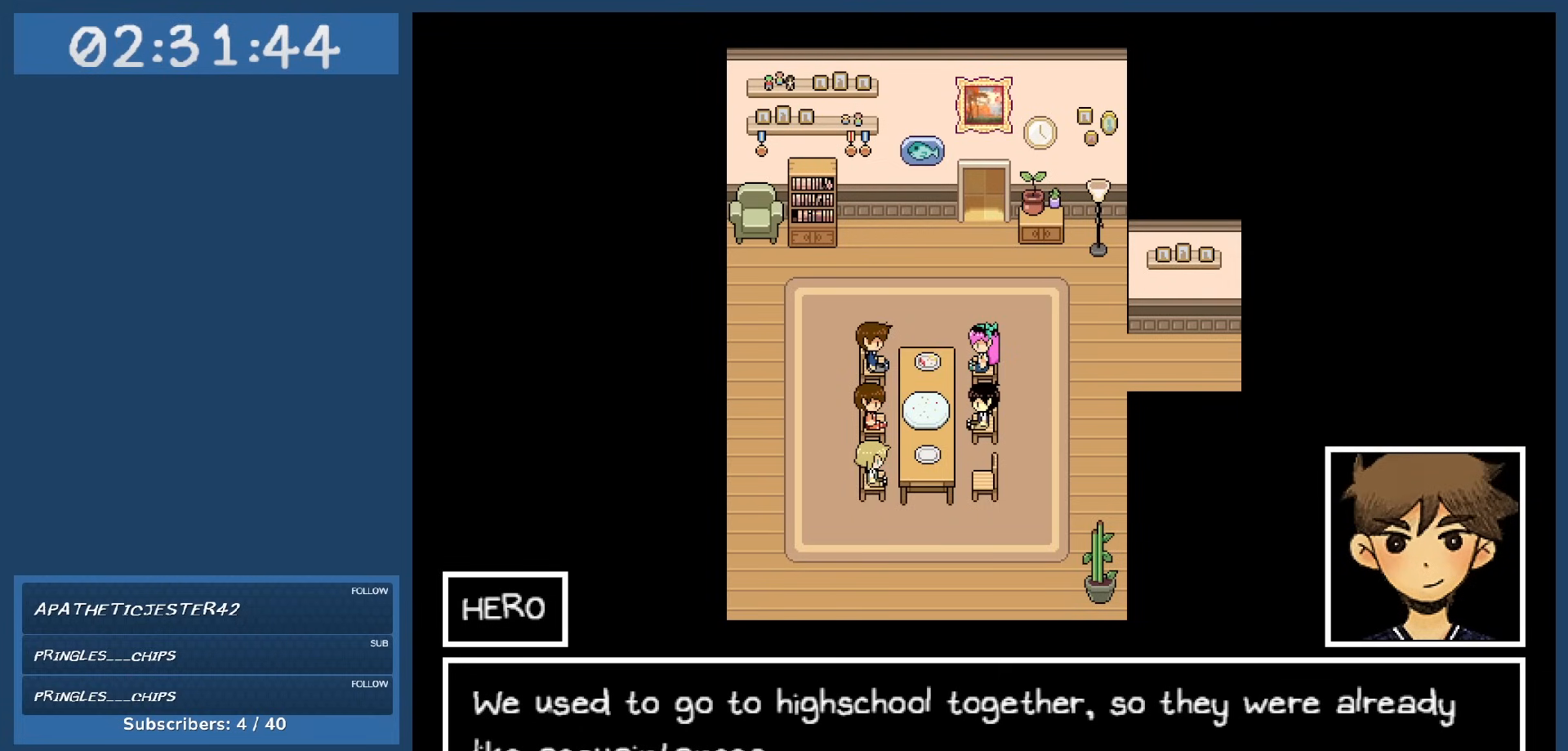
{"keys": [], "events": []}
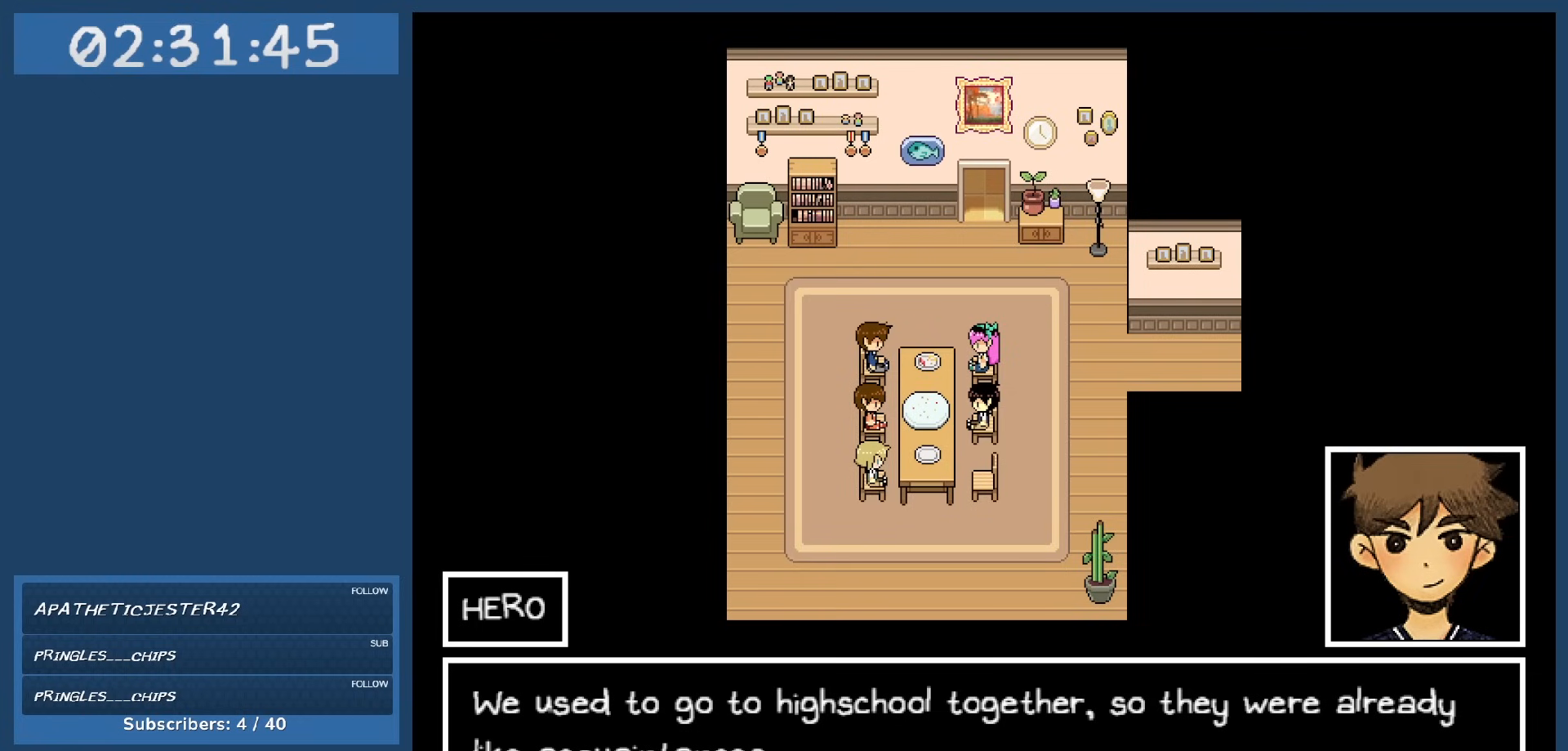
{"keys": [], "events": [[250, "z", "down"], [350, "z", "up"]]}
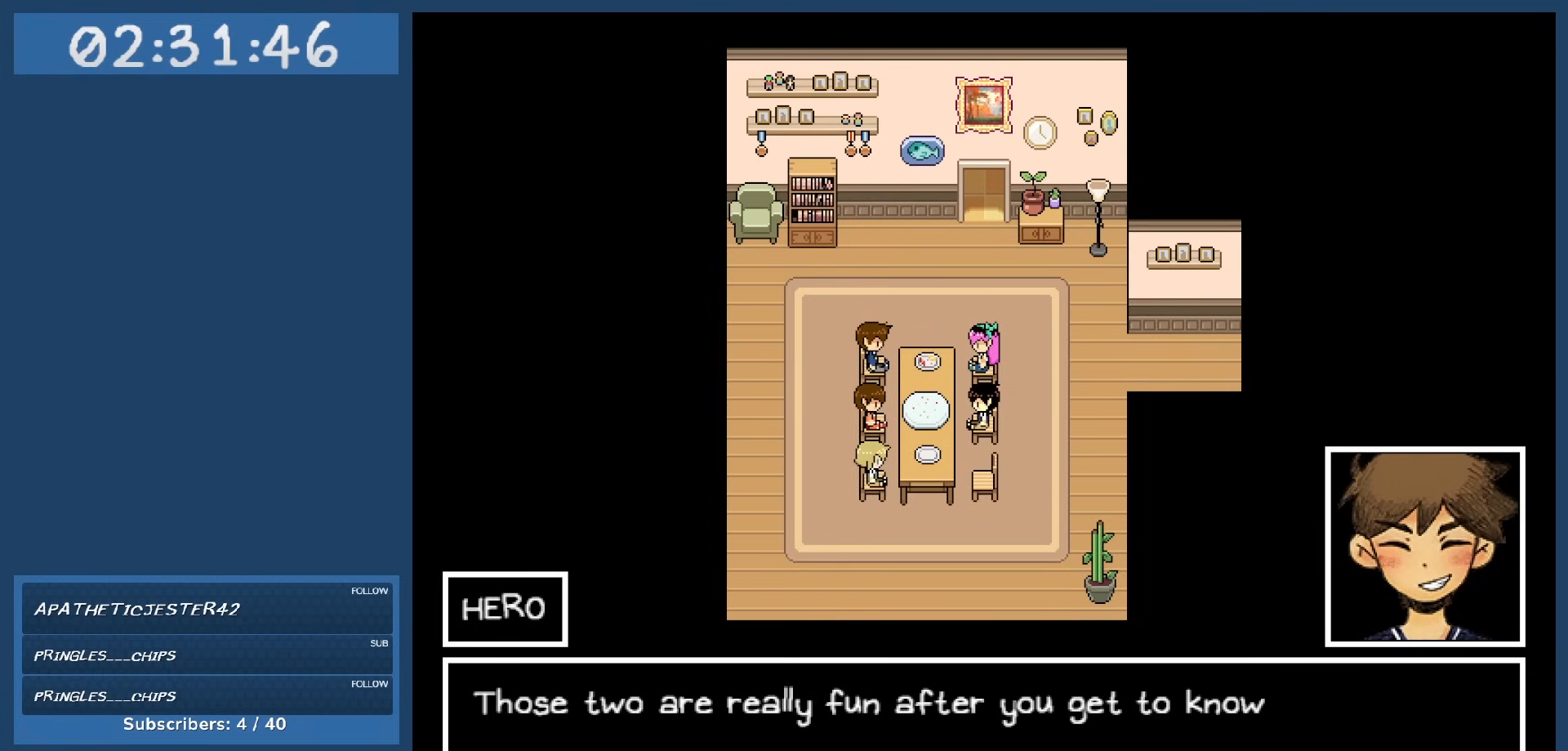
{"keys": [], "events": []}
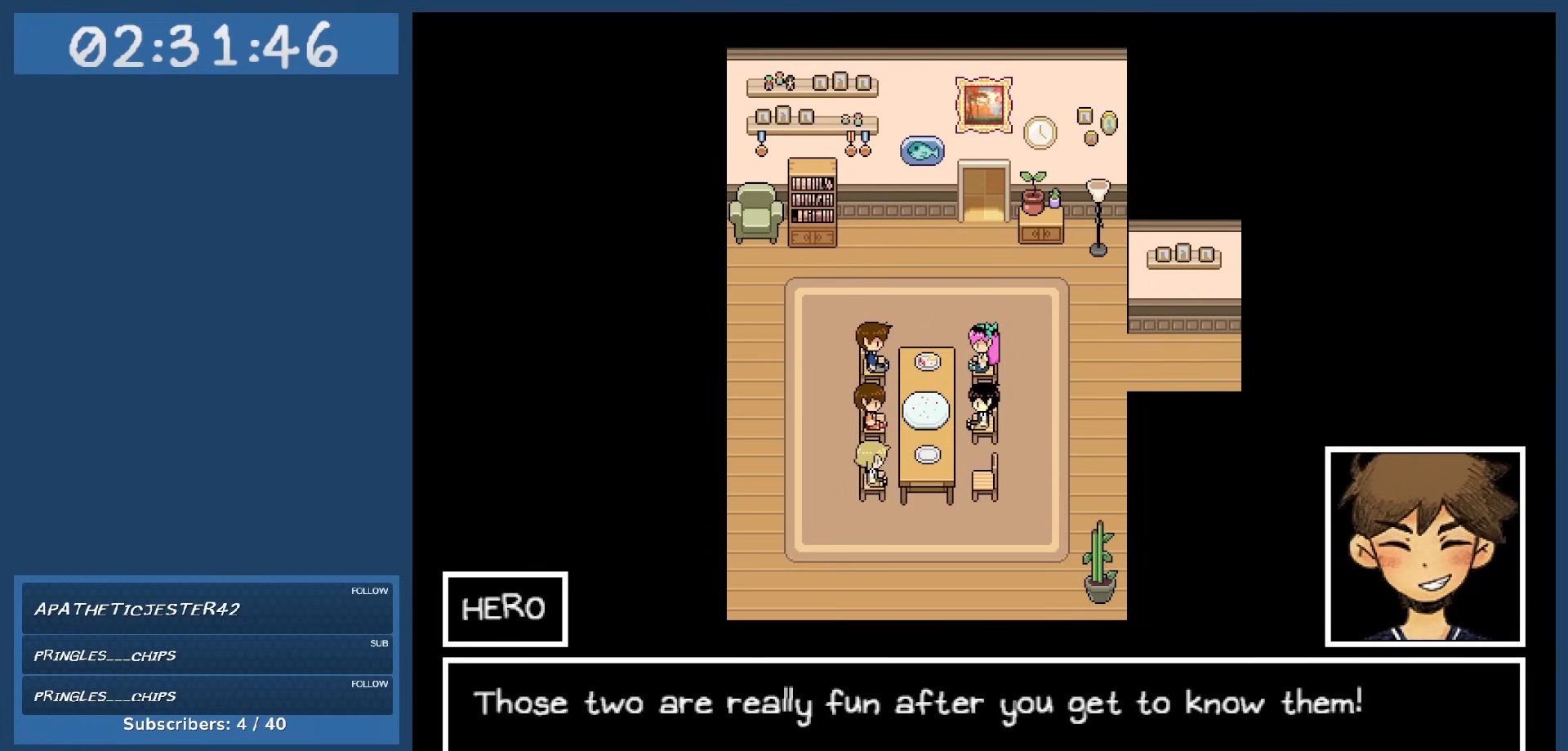
{"keys": [], "events": []}
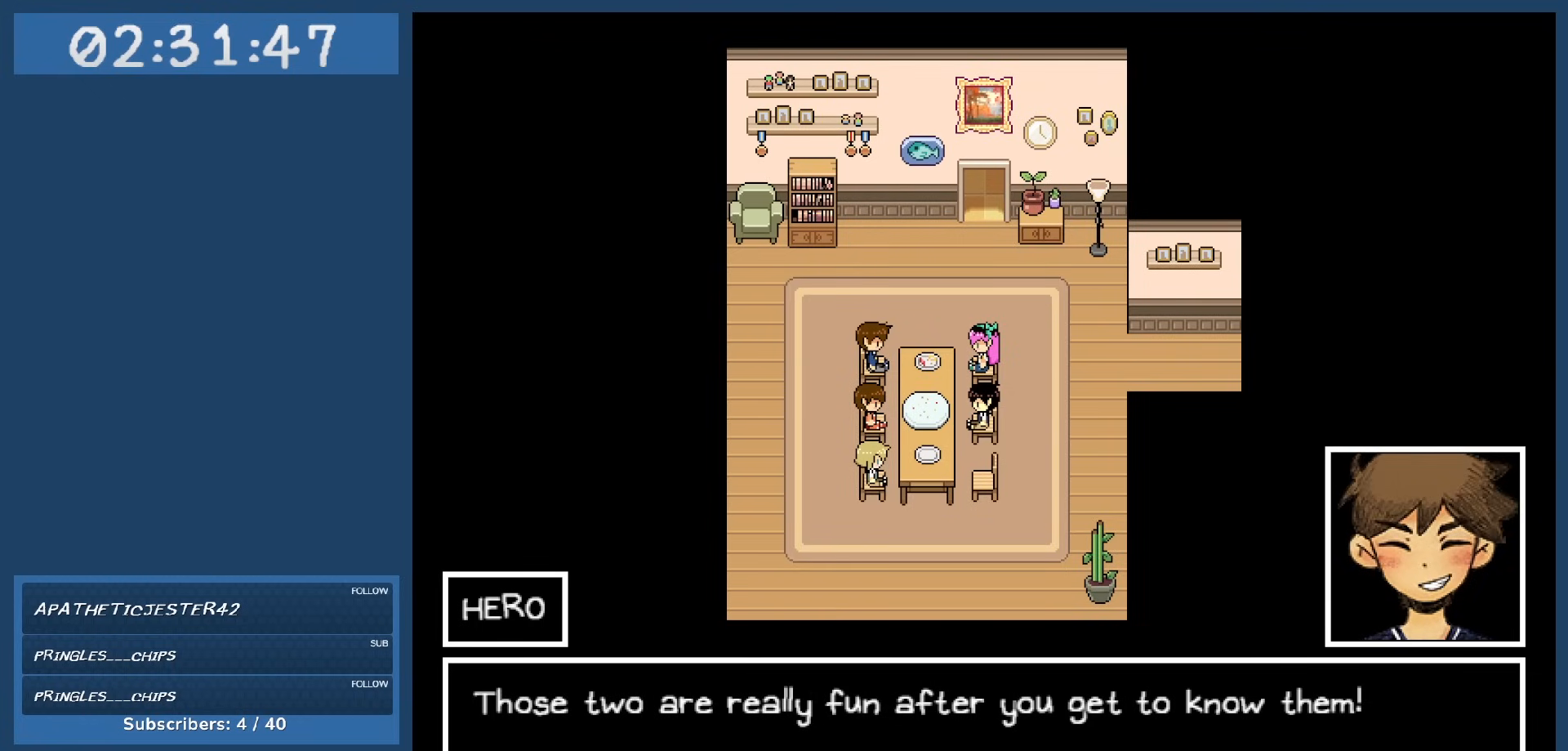
{"keys": [], "events": []}
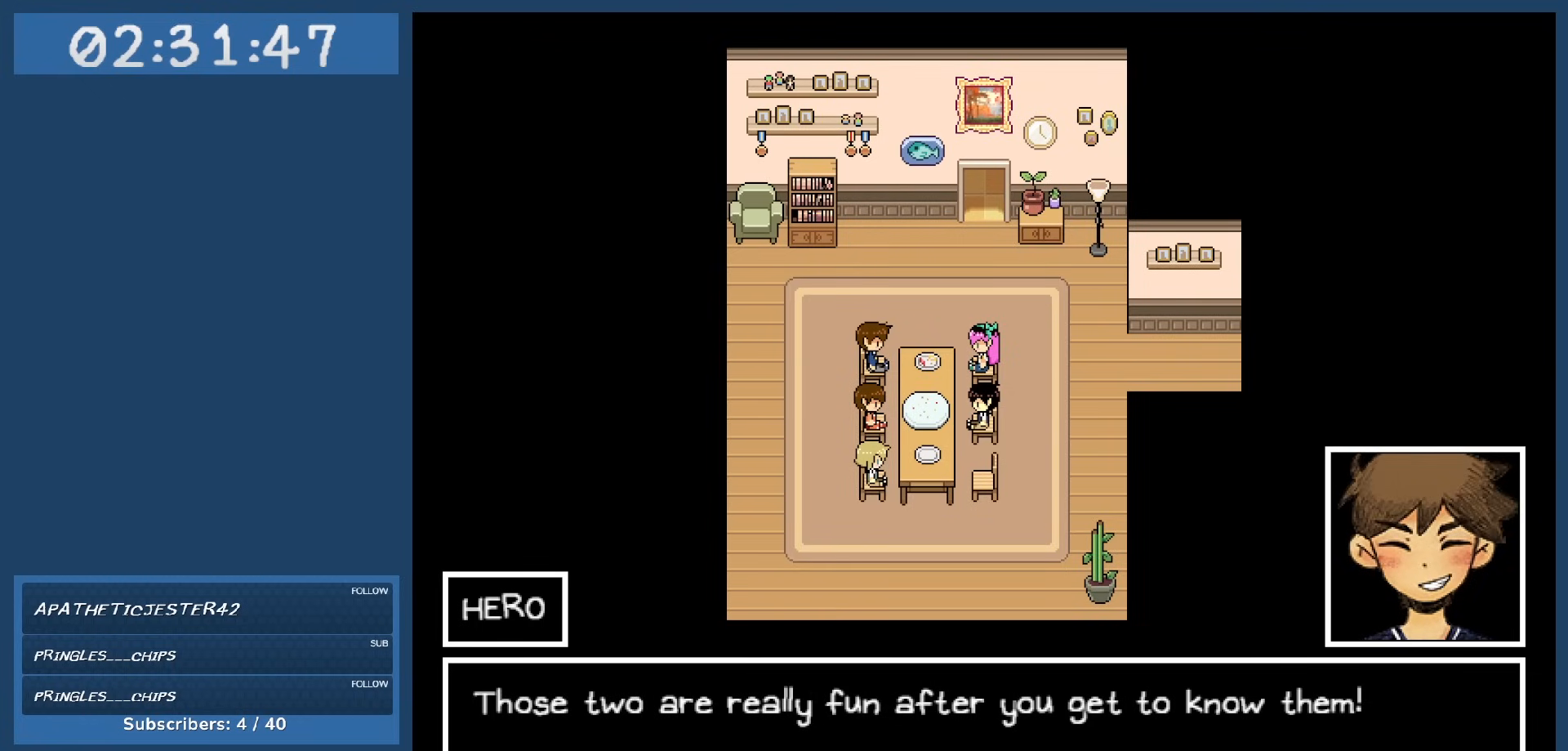
{"keys": [], "events": []}
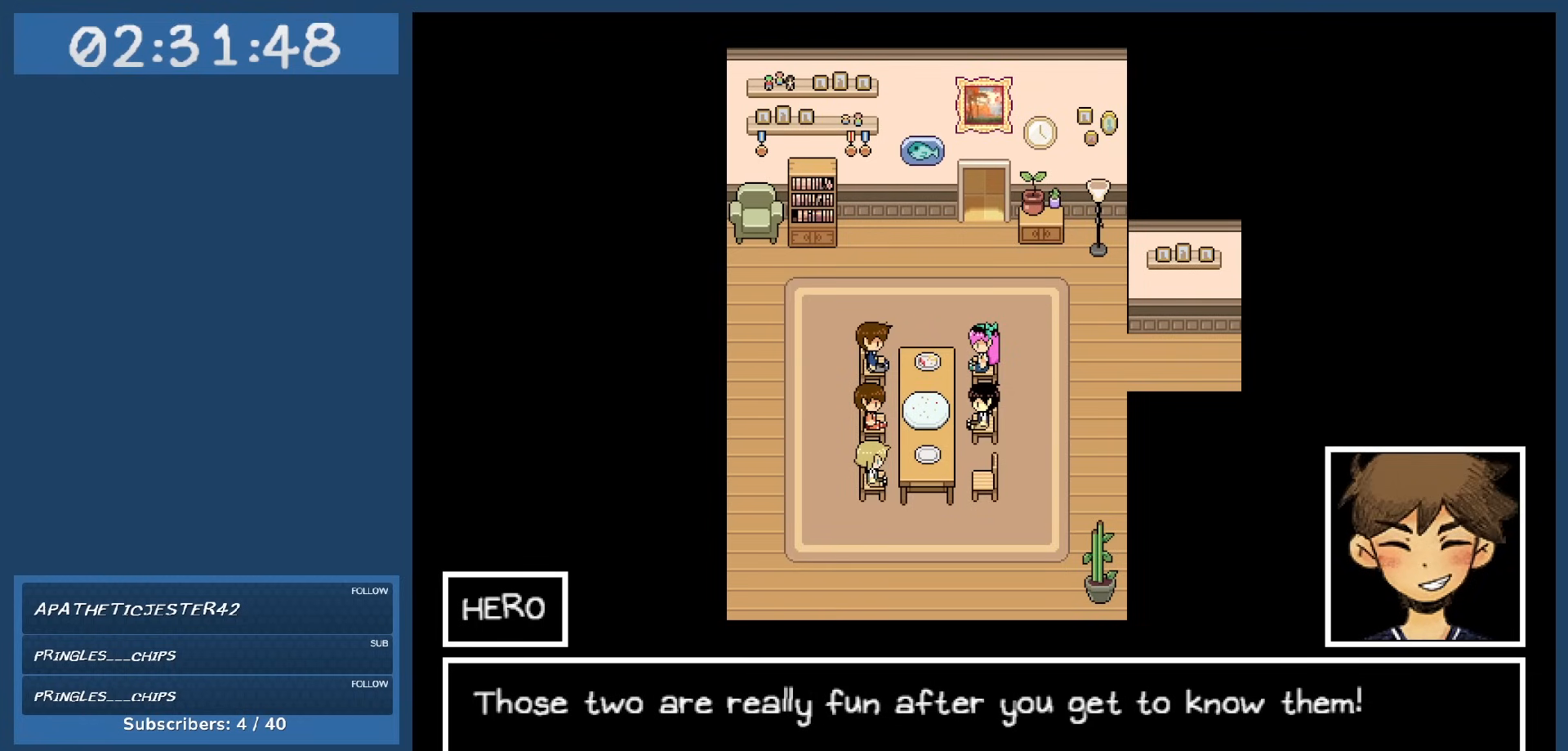
{"keys": [], "events": [[350, "z", "down"], [434, "z", "up"]]}
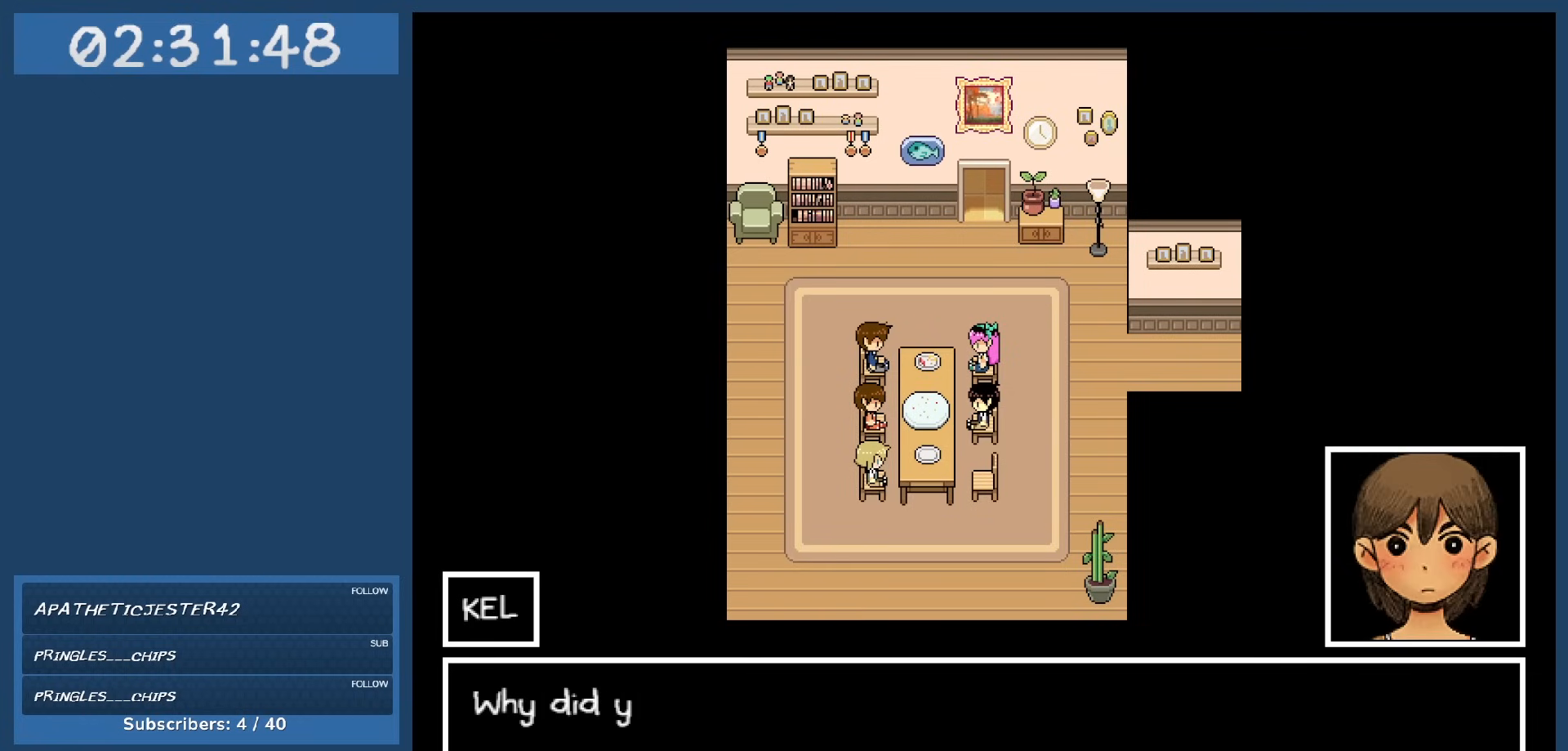
{"keys": [], "events": []}
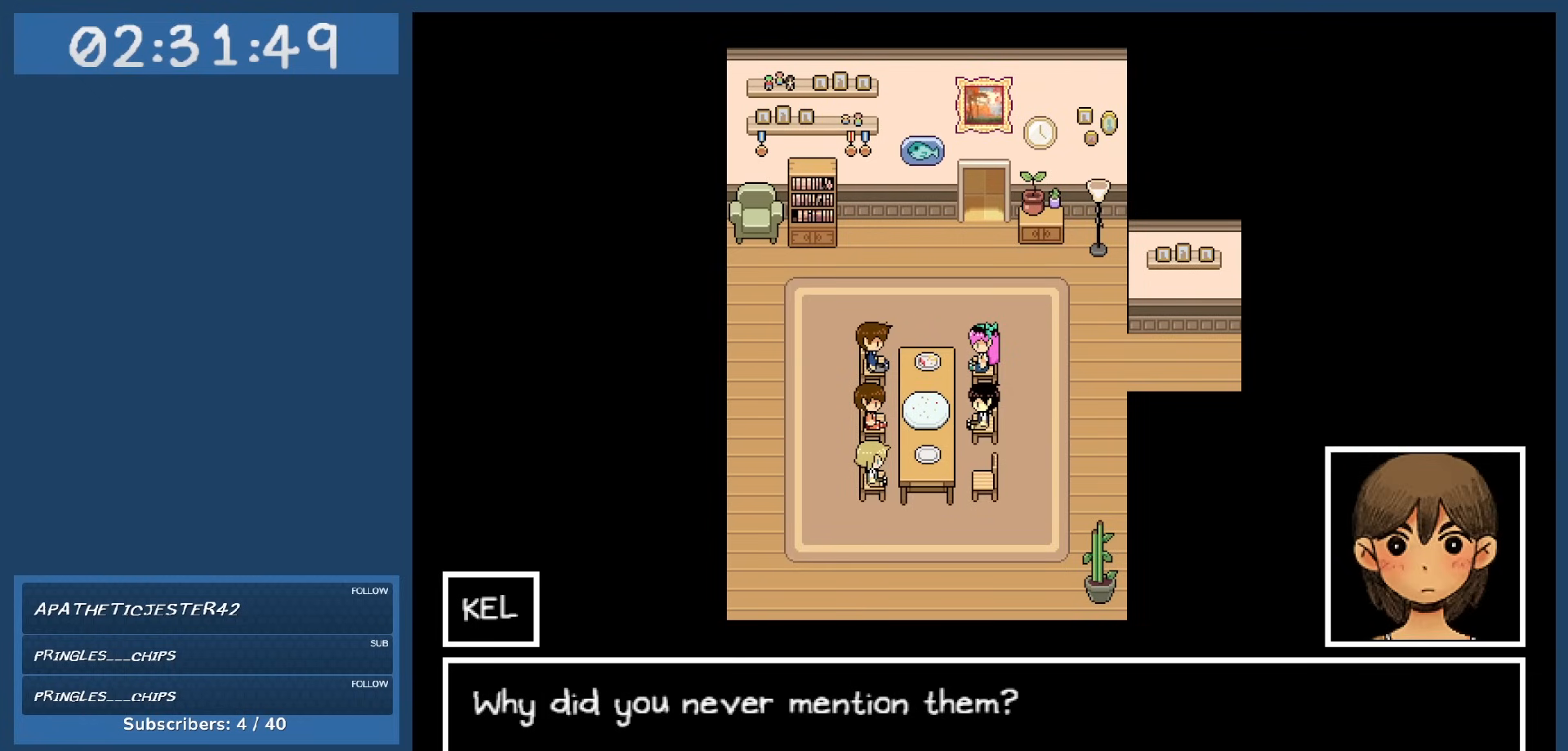
{"keys": [], "events": []}
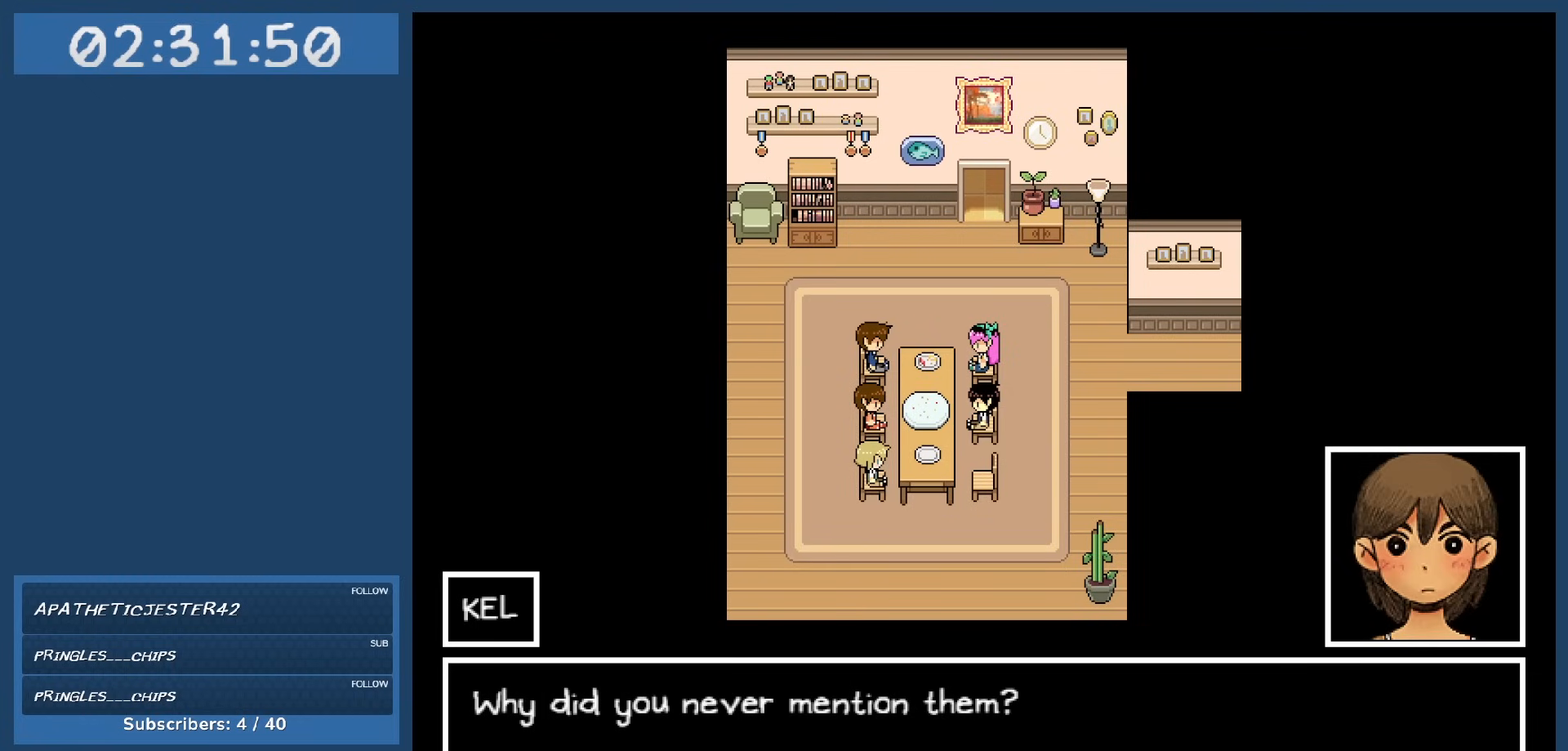
{"keys": [], "events": []}
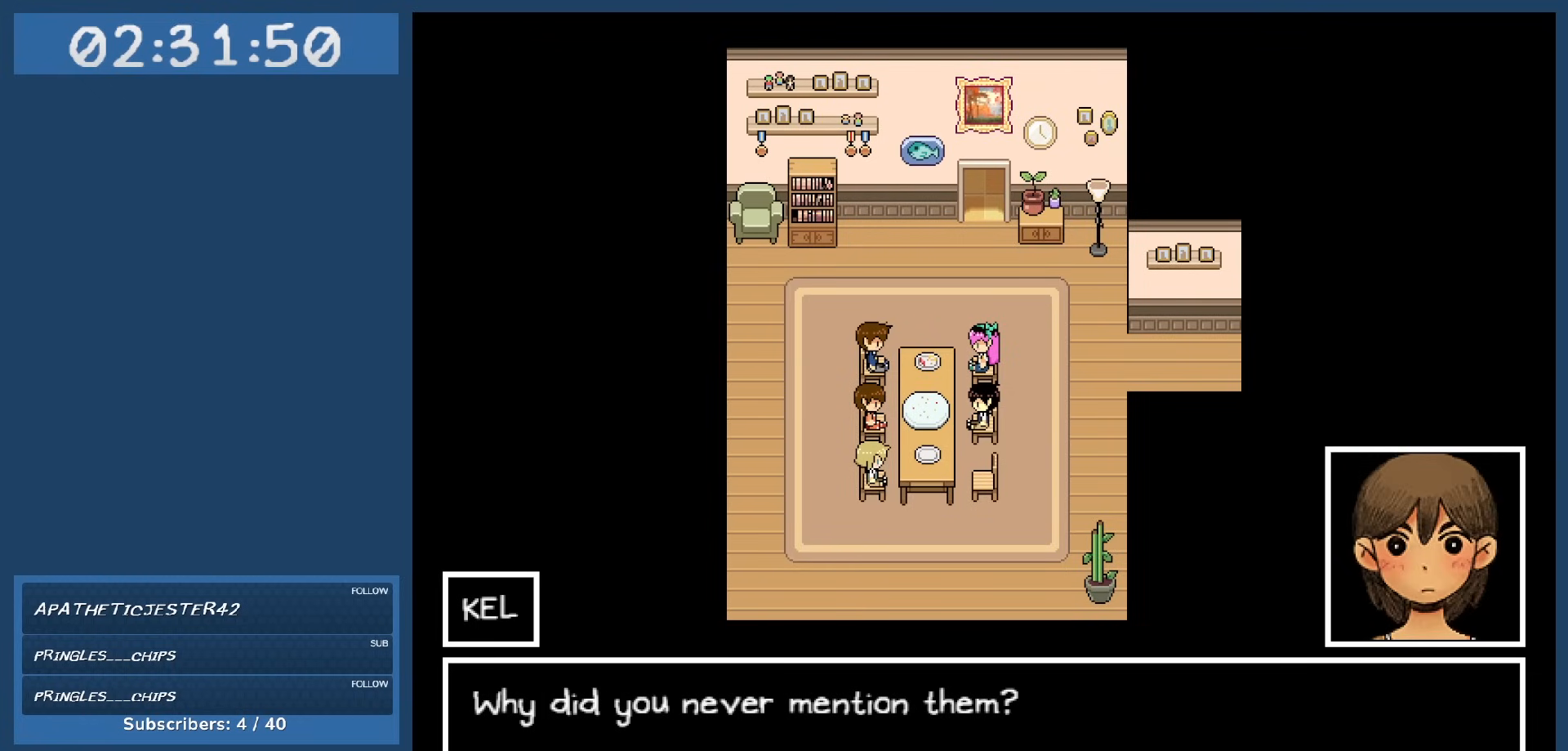
{"keys": [], "events": [[117, "z", "down"], [250, "z", "up"]]}